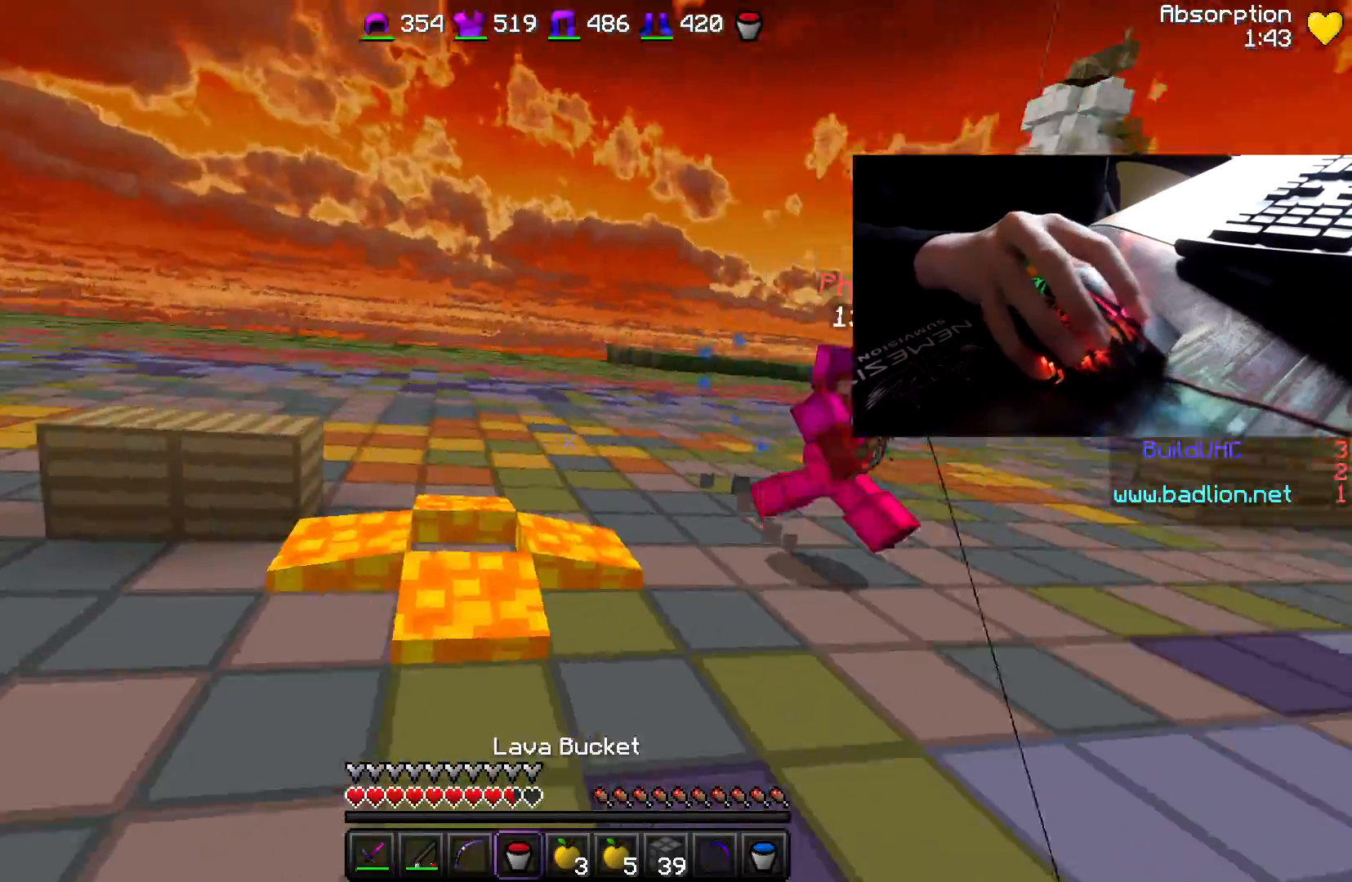
Gameplay with keyboard and mouse; each line is a JSON object with the keys and mouse buttons held at the frame after it. "events" lists presses ("down") and releases ("up") of "a", "d", "s", "w", "mouse_left" and "mouse_right" between this image and that frame as [ms after this image, input, new state], when the widget could be followed in between. "mouse_left", "mouse_right" = the "left", "right" buttons of the "mouse" list. No other keys are recorded. Fast repeated clicks can show as one long hold. Mouse movement is not recorded.
{"keys": ["d", "w"], "mouse": ["right"], "events": [[150, "d", "up"], [267, "d", "down"], [467, "mouse_right", "down"]]}
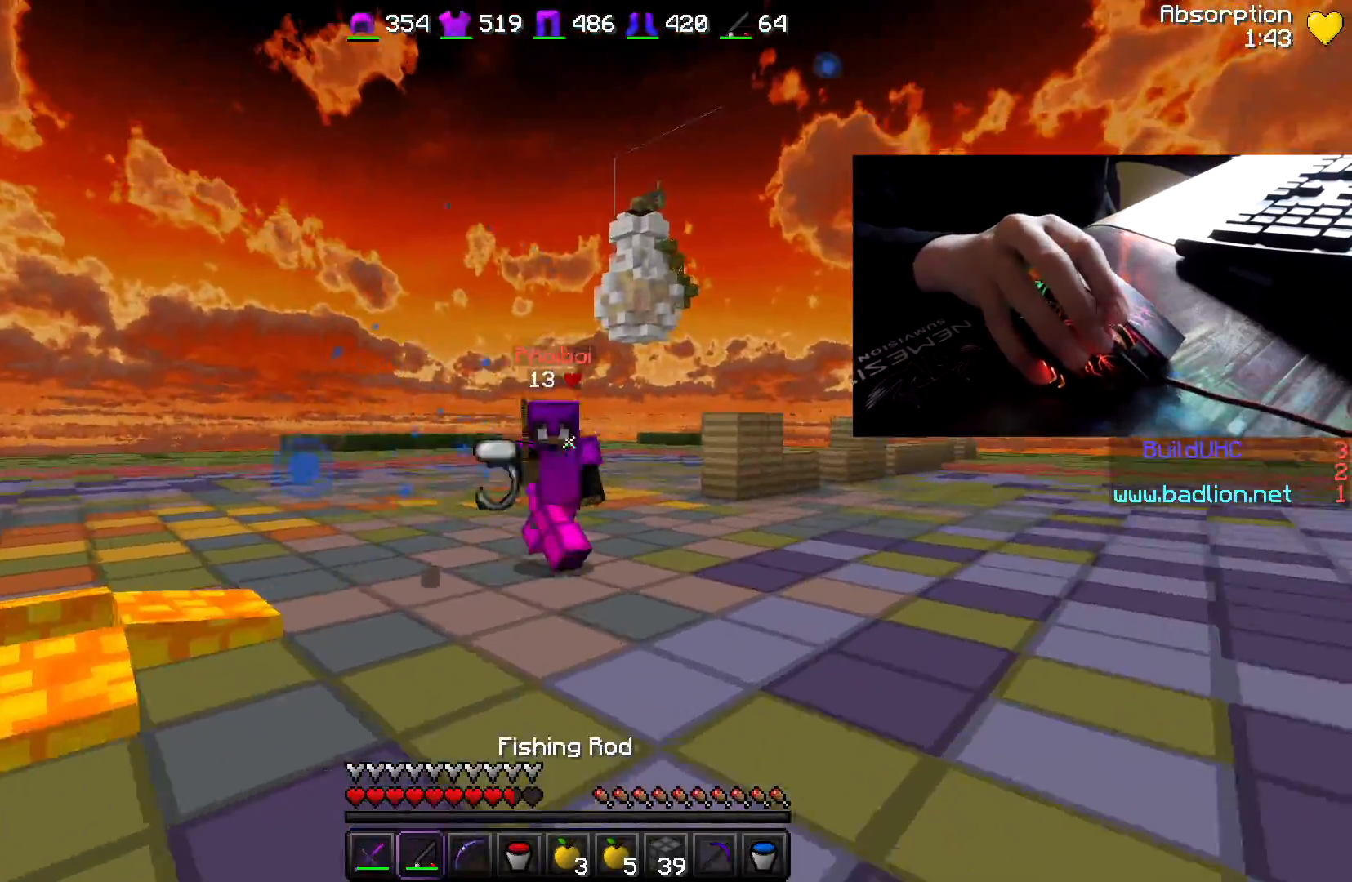
{"keys": ["a", "w"], "mouse": [], "events": [[17, "w", "up"], [50, "a", "down"], [50, "d", "up"], [50, "mouse_right", "up"], [200, "mouse_right", "down"], [200, "w", "down"], [250, "mouse_right", "up"], [300, "mouse_right", "down"], [400, "mouse_right", "up"]]}
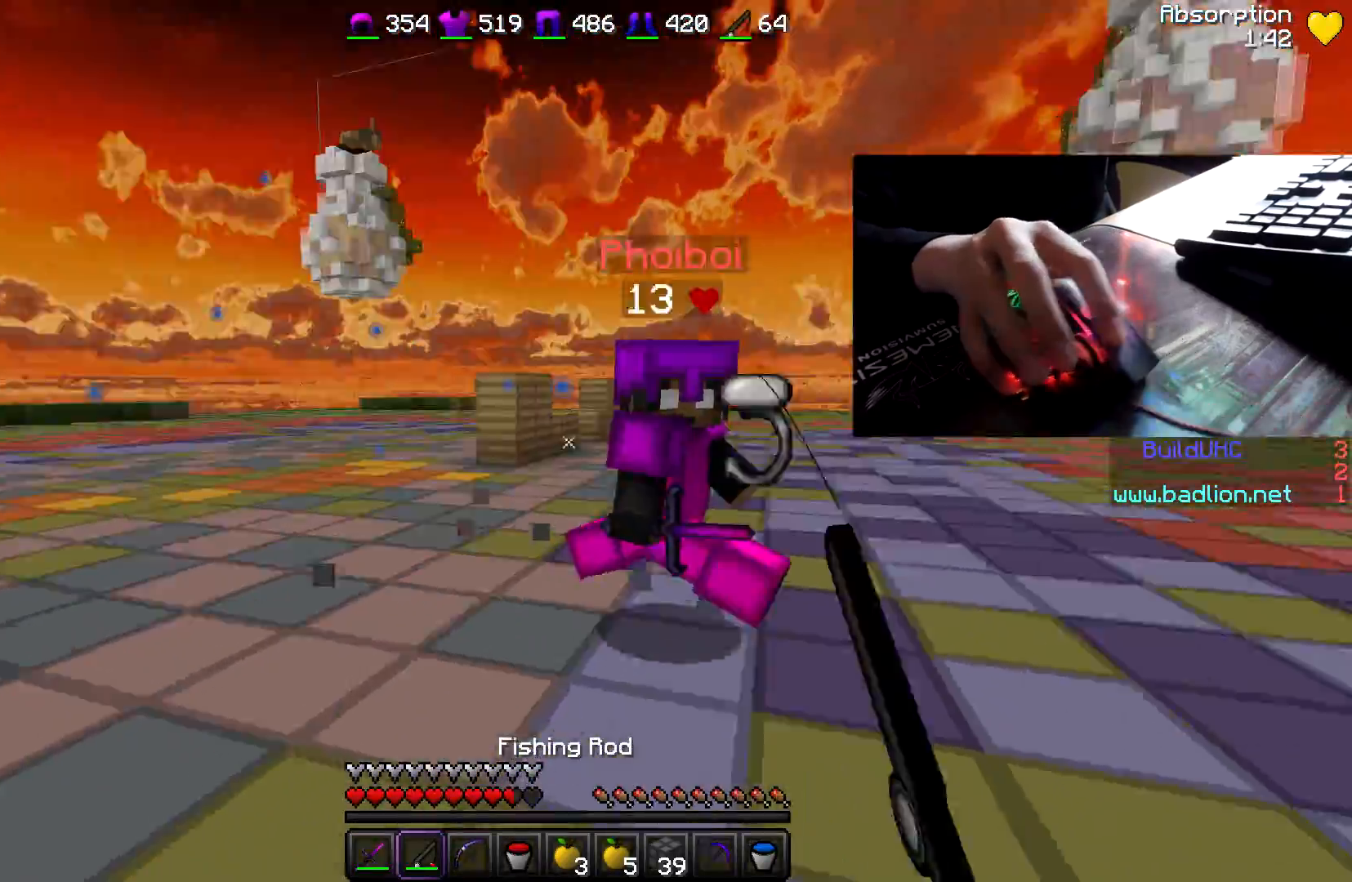
{"keys": ["d", "w"], "mouse": ["left"], "events": [[50, "a", "up"], [50, "d", "down"], [50, "mouse_left", "down"], [100, "mouse_left", "up"], [150, "mouse_left", "down"], [217, "mouse_left", "up"], [250, "mouse_left", "down"], [300, "mouse_left", "up"], [350, "mouse_left", "down"], [400, "mouse_left", "up"], [500, "mouse_left", "down"]]}
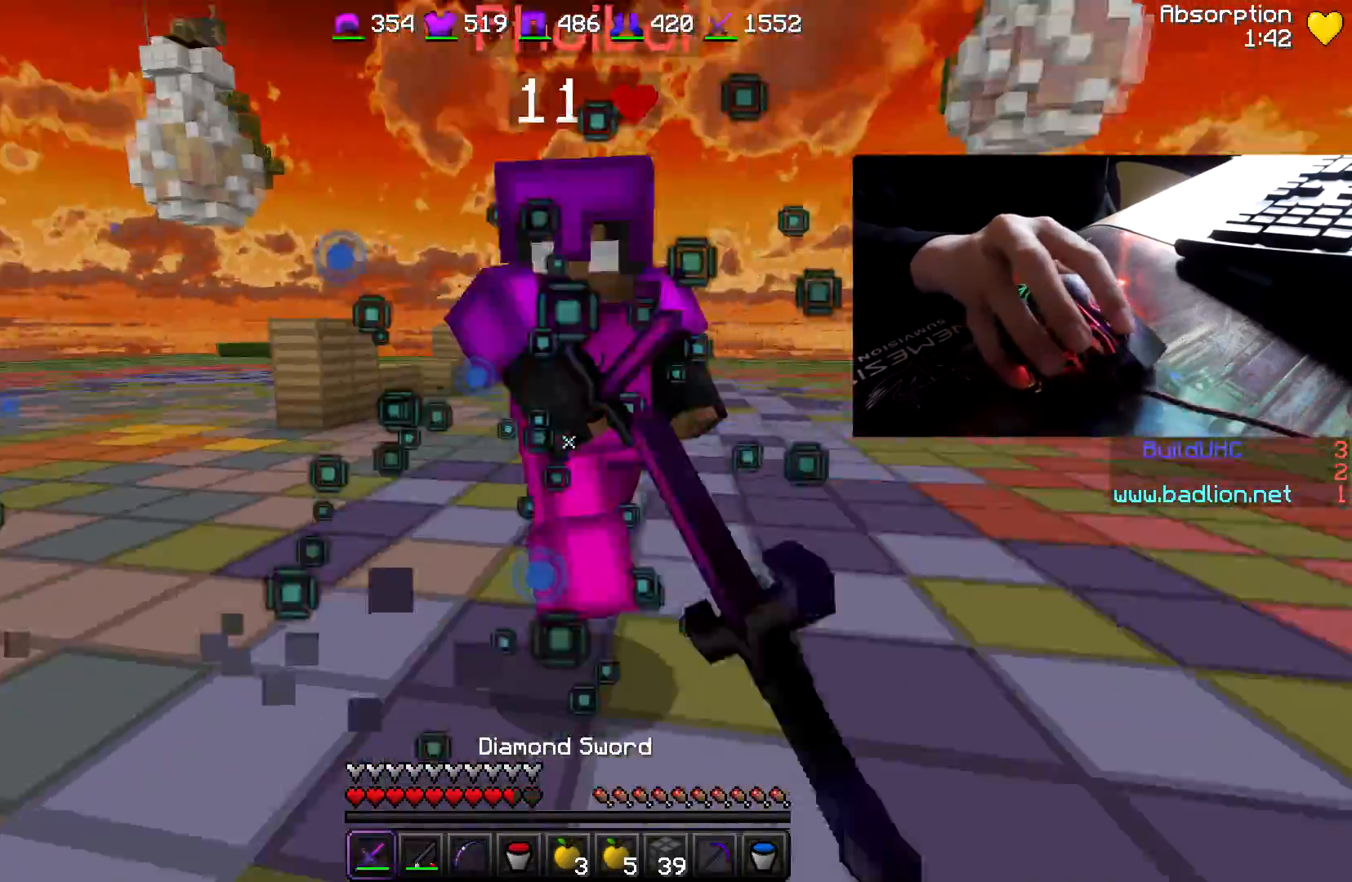
{"keys": ["d", "w"], "mouse": [], "events": [[50, "mouse_left", "up"], [100, "mouse_left", "down"], [150, "mouse_left", "up"], [200, "mouse_left", "down"], [300, "mouse_left", "up"], [367, "mouse_left", "down"], [417, "mouse_left", "up"]]}
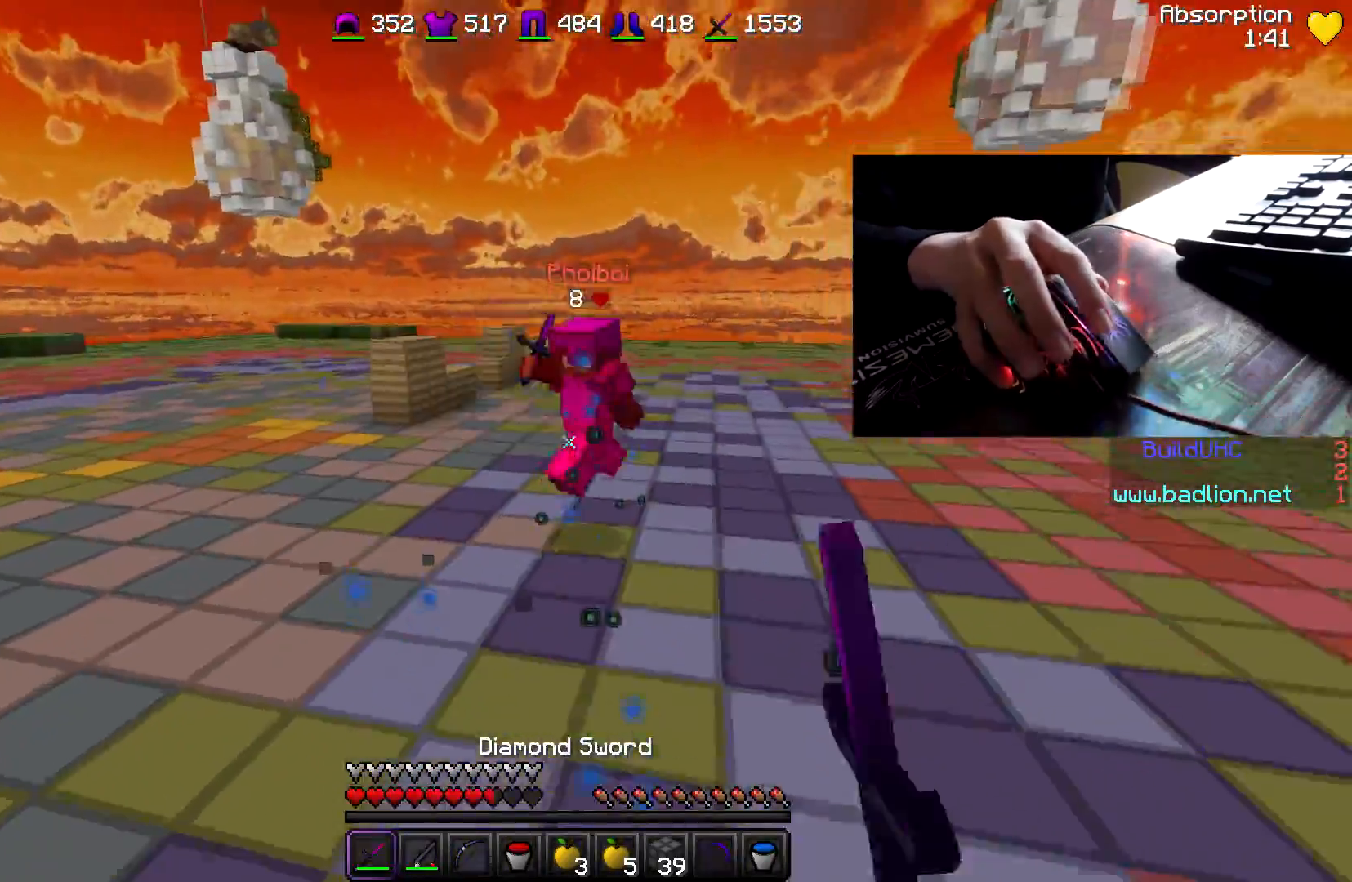
{"keys": ["d"], "mouse": ["right"], "events": [[167, "mouse_right", "down"], [250, "mouse_right", "up"], [450, "w", "up"], [500, "mouse_right", "down"]]}
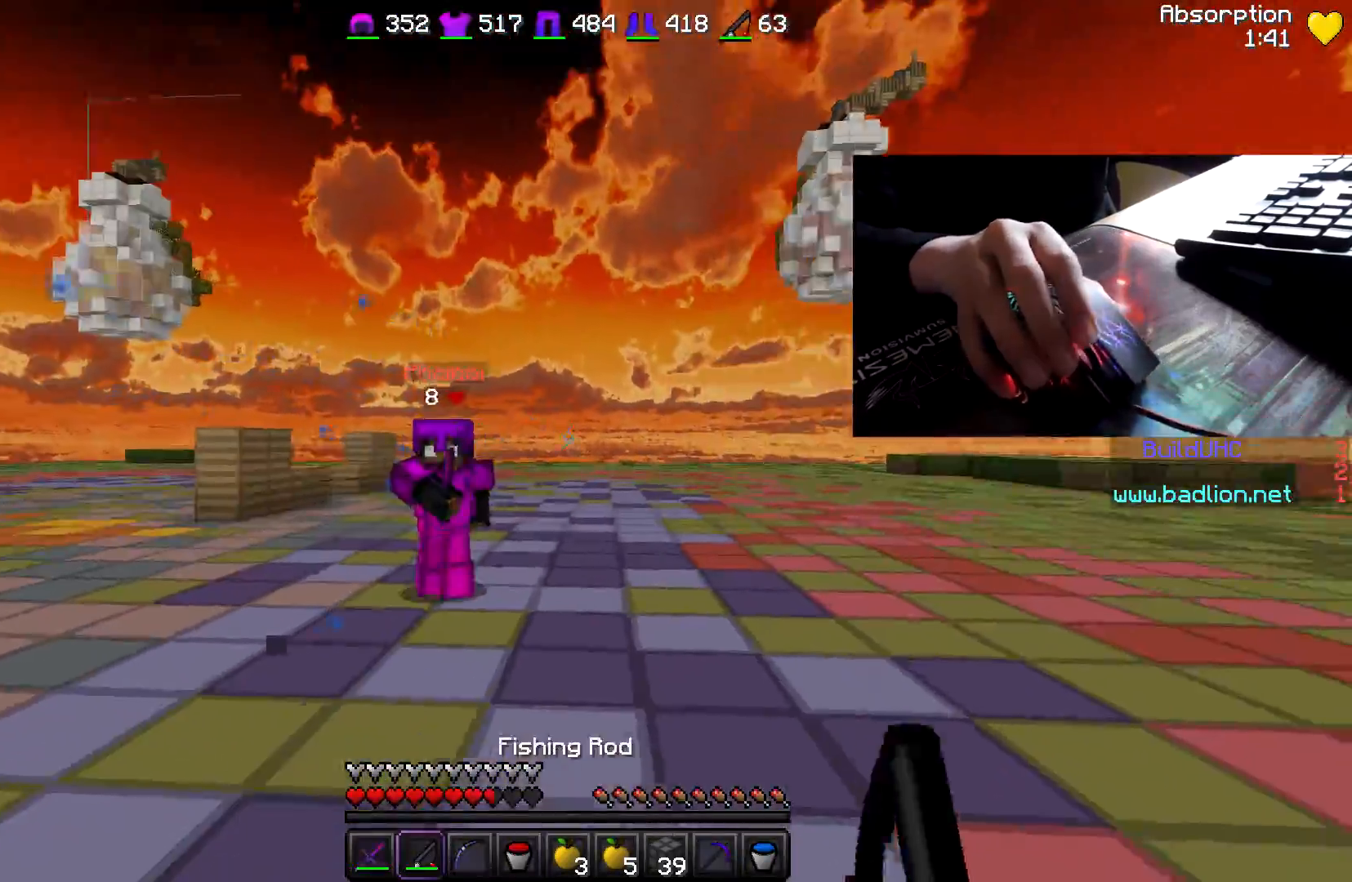
{"keys": ["d", "w"], "mouse": ["left"], "events": [[100, "mouse_right", "up"], [200, "a", "down"], [200, "d", "up"], [250, "mouse_right", "down"], [300, "mouse_right", "up"], [350, "w", "down"], [400, "mouse_right", "down"], [450, "mouse_right", "up"], [500, "a", "up"], [500, "d", "down"], [500, "mouse_left", "down"]]}
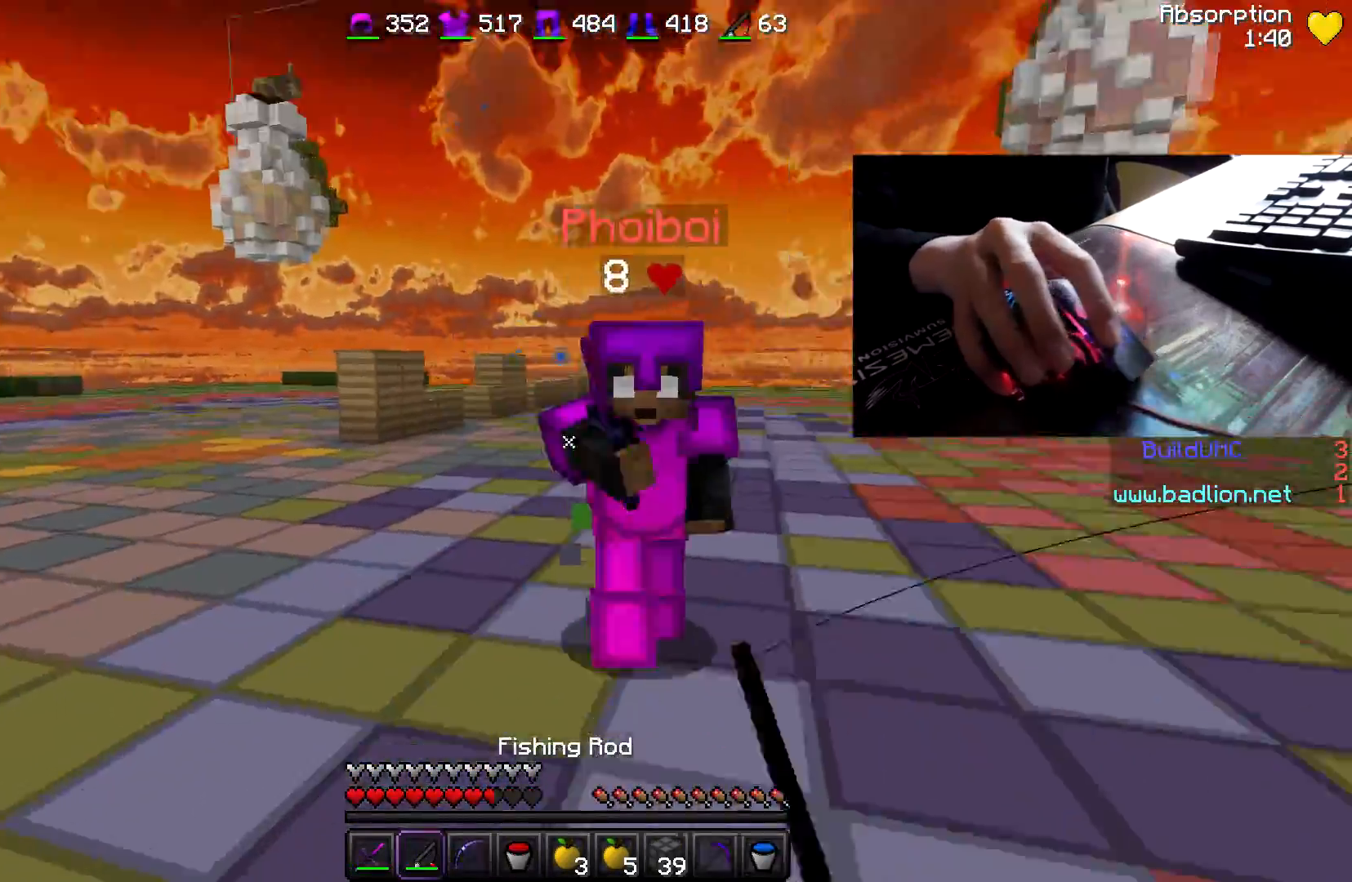
{"keys": ["d", "w"], "mouse": ["left"], "events": [[50, "mouse_left", "up"], [100, "mouse_left", "down"], [250, "mouse_left", "up"], [300, "mouse_left", "down"], [350, "mouse_left", "up"], [400, "mouse_left", "down"]]}
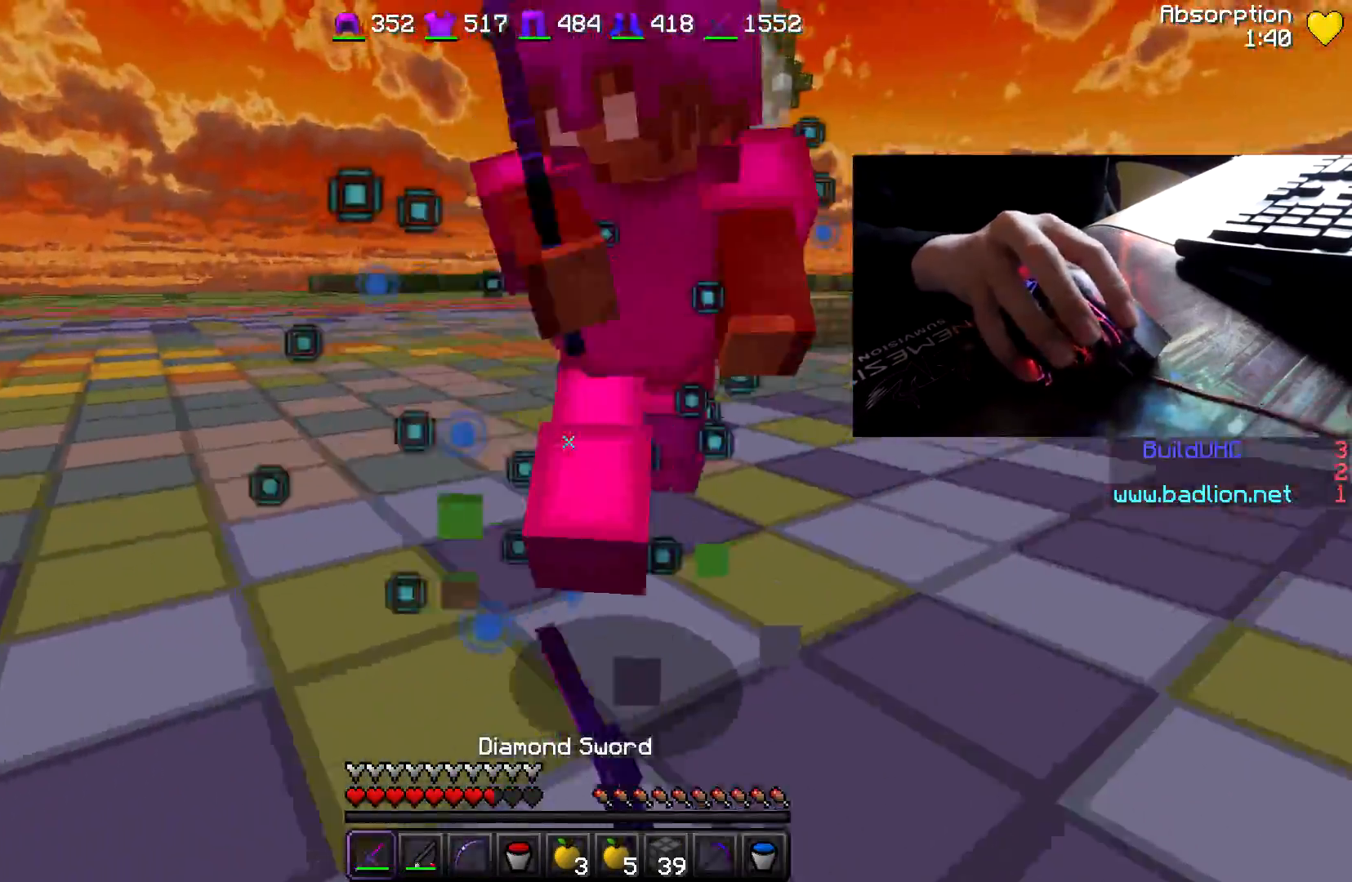
{"keys": ["d", "w"], "mouse": ["left"], "events": [[17, "mouse_left", "up"], [67, "mouse_left", "down"], [117, "mouse_left", "up"], [167, "mouse_left", "down"], [217, "mouse_left", "up"], [317, "mouse_left", "down"], [367, "mouse_left", "up"], [417, "mouse_left", "down"]]}
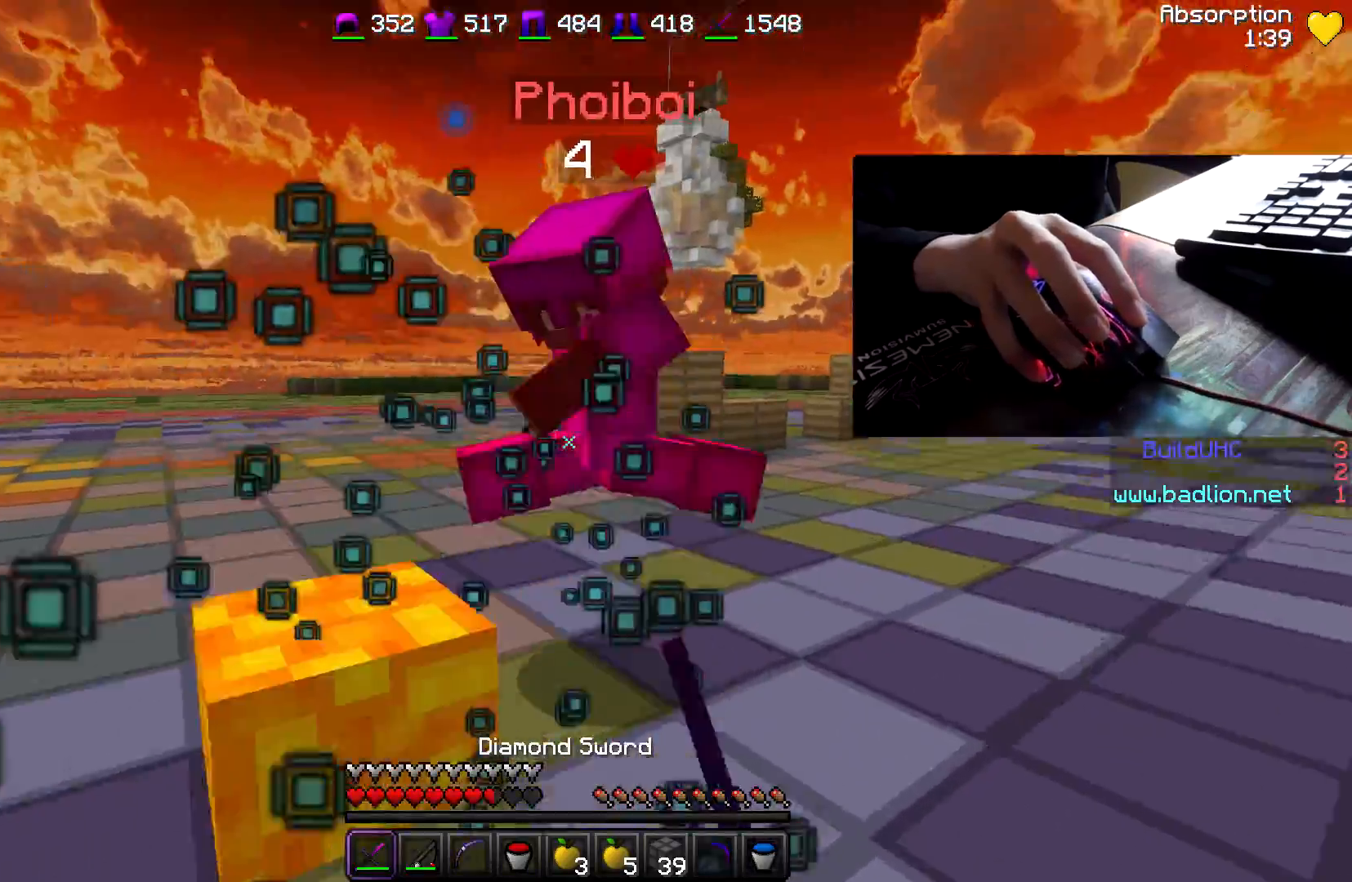
{"keys": ["d", "w"], "mouse": [], "events": [[67, "mouse_left", "up"], [117, "mouse_left", "down"], [167, "mouse_left", "up"], [217, "mouse_left", "down"], [267, "mouse_left", "up"], [317, "mouse_left", "down"], [417, "mouse_left", "up"]]}
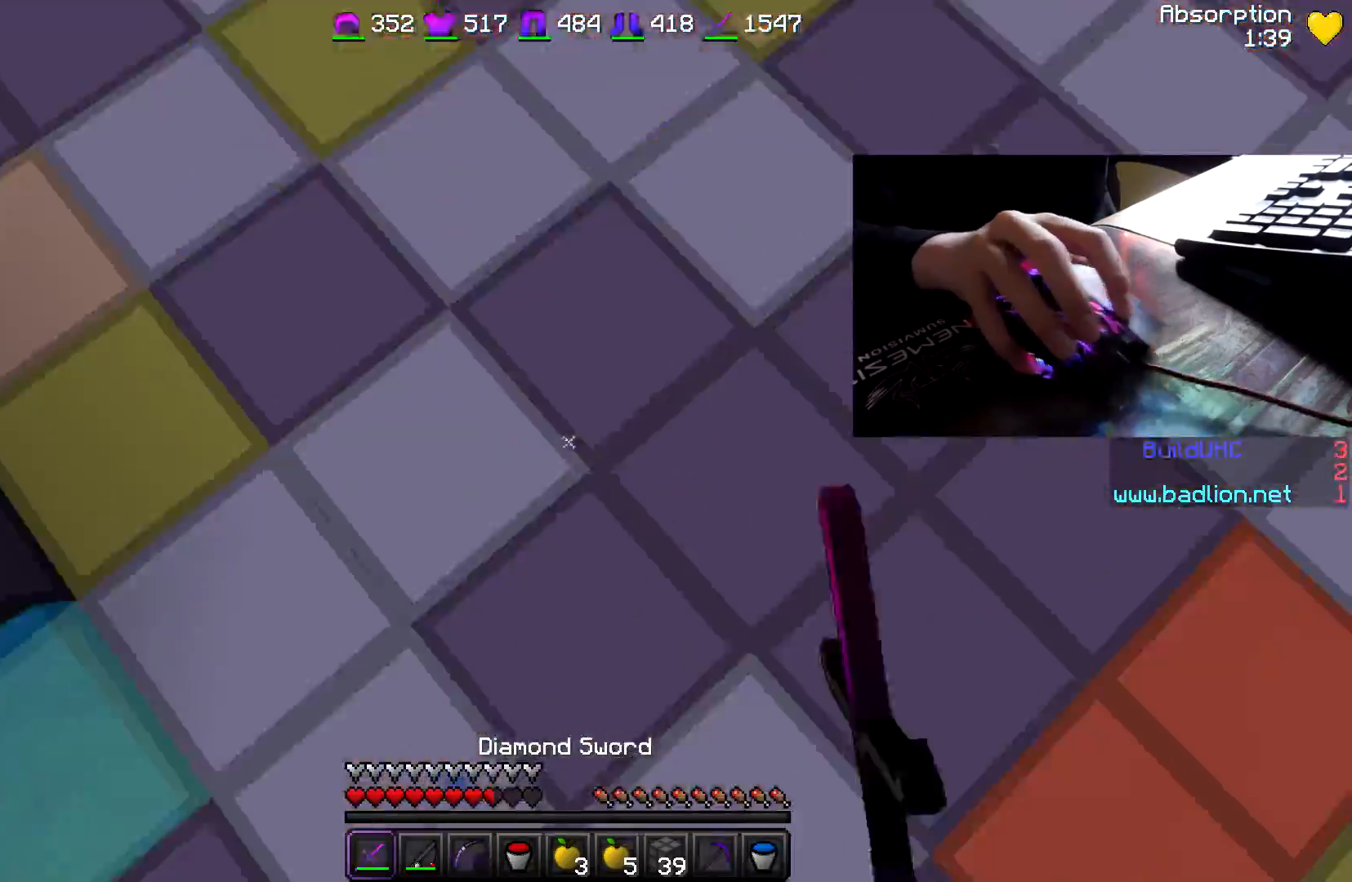
{"keys": ["w"], "mouse": ["left"], "events": [[17, "d", "up"], [17, "mouse_right", "down"], [100, "mouse_right", "up"], [150, "mouse_left", "down"], [250, "mouse_left", "up"], [500, "mouse_left", "down"]]}
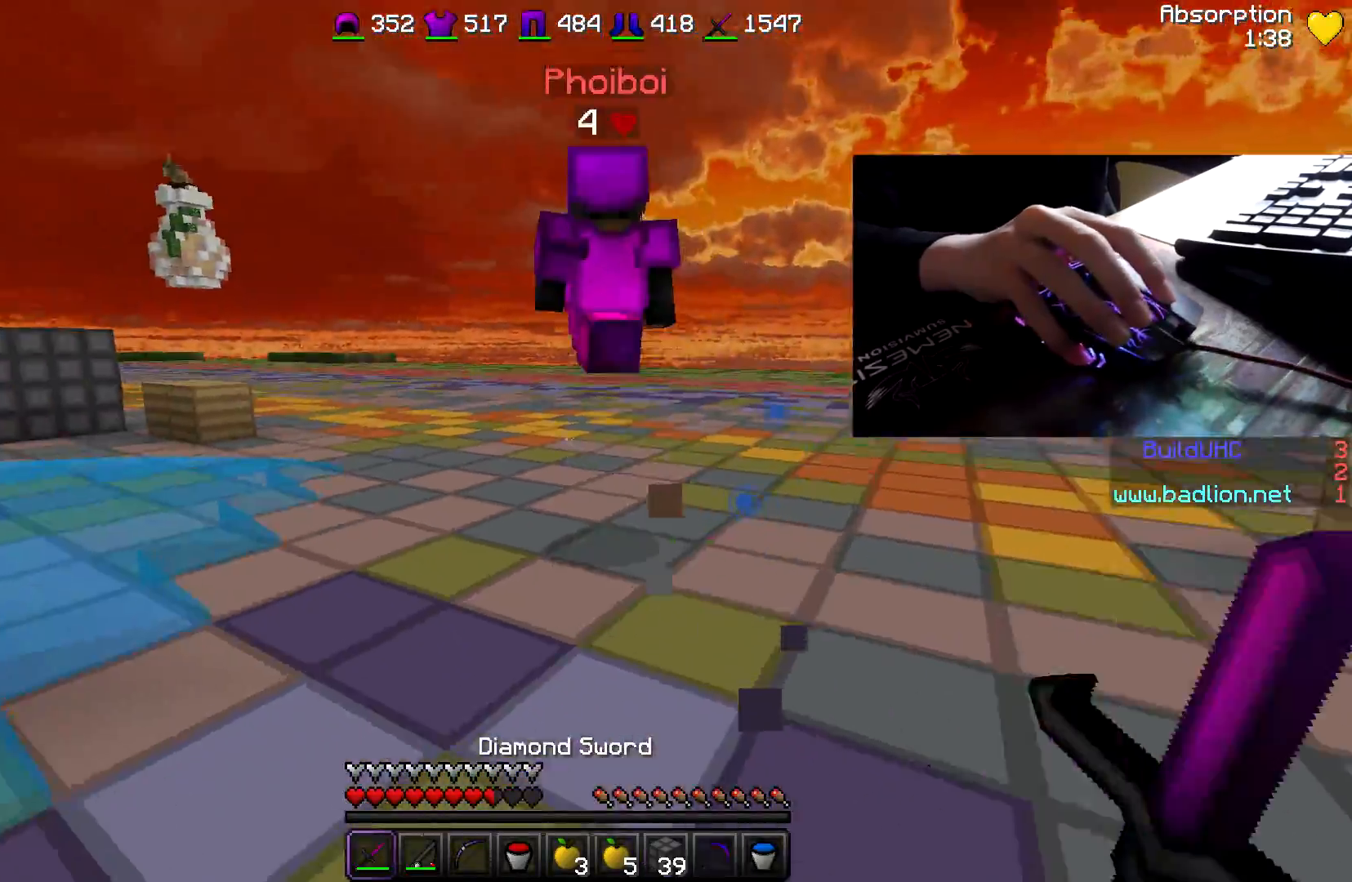
{"keys": ["w"], "mouse": ["right"], "events": [[67, "mouse_left", "up"], [467, "mouse_right", "down"]]}
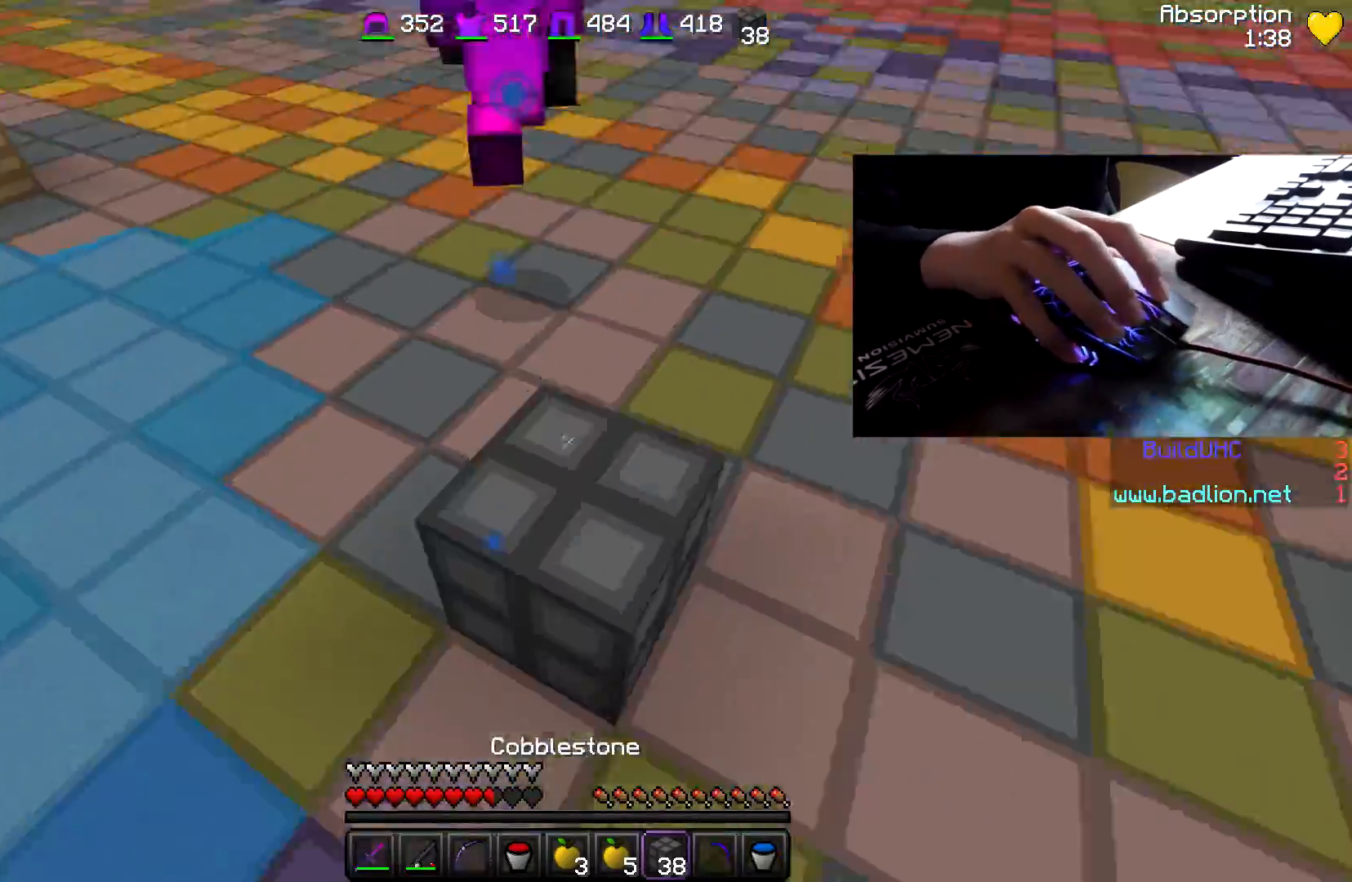
{"keys": ["w"], "mouse": ["right"], "events": [[17, "mouse_right", "up"], [417, "mouse_right", "down"]]}
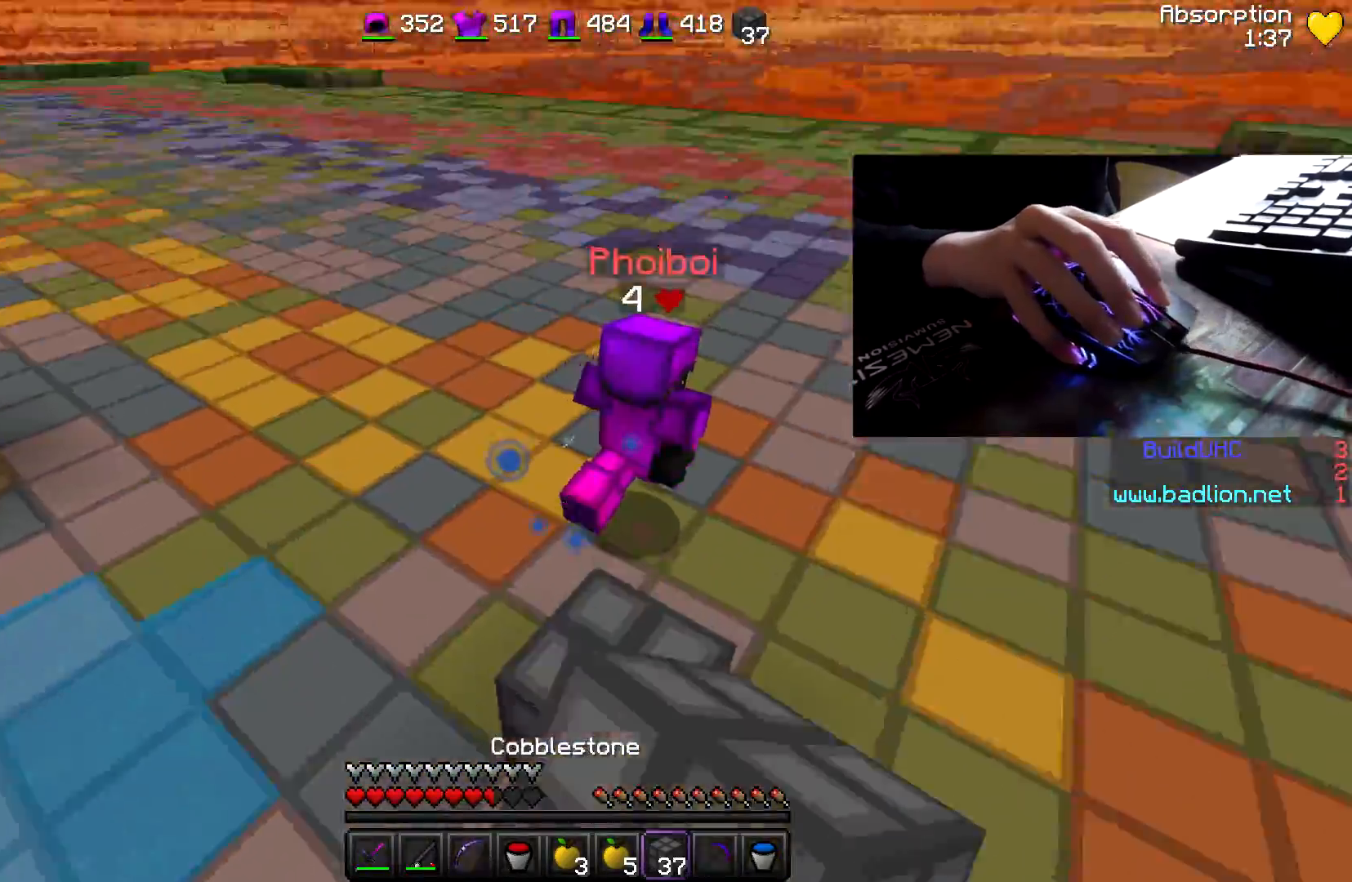
{"keys": ["w"], "mouse": [], "events": [[17, "mouse_right", "up"], [167, "mouse_left", "down"], [250, "mouse_left", "up"], [367, "mouse_left", "down"], [417, "mouse_left", "up"]]}
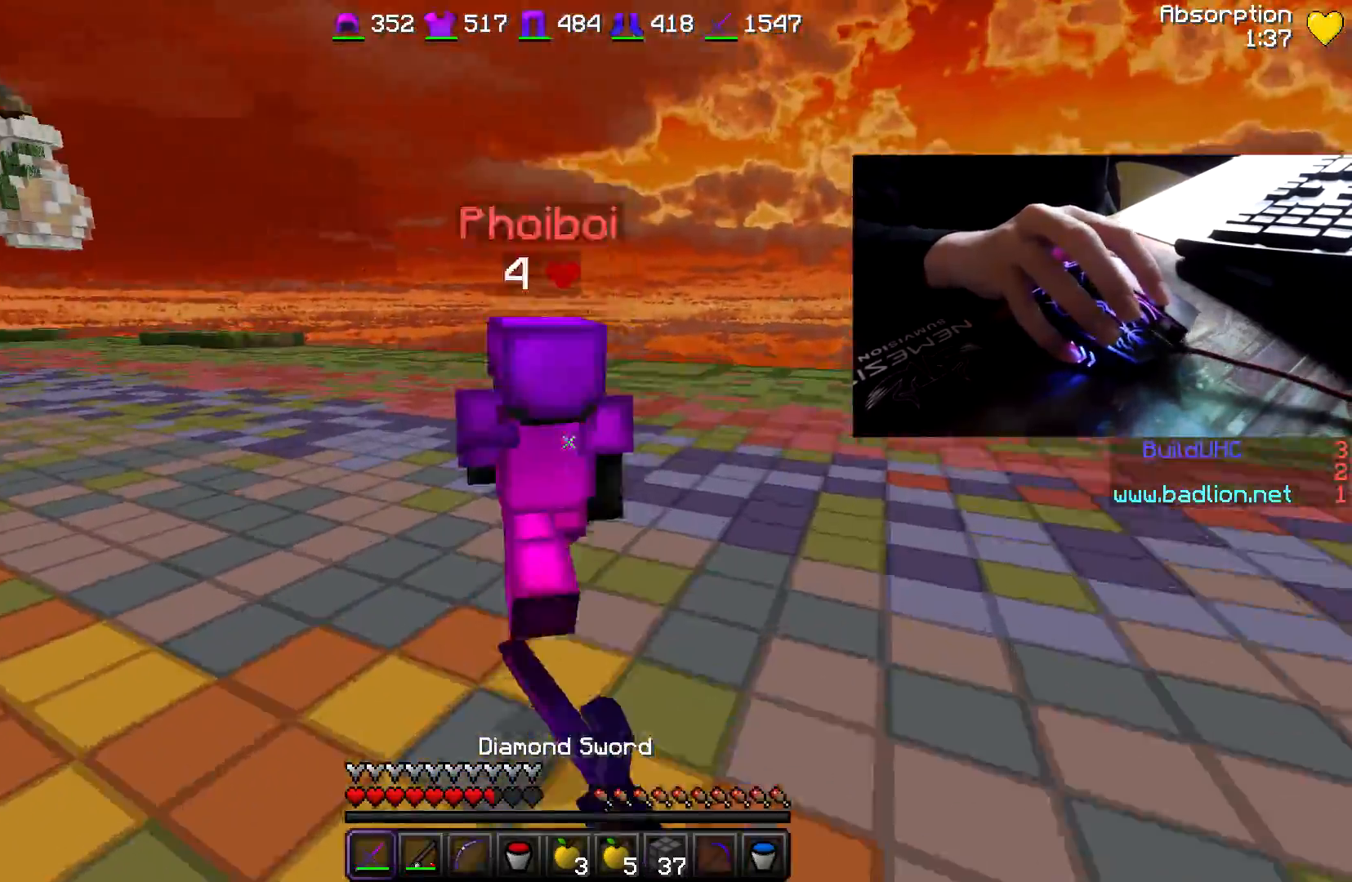
{"keys": ["w"], "mouse": [], "events": [[17, "mouse_left", "down"], [67, "mouse_left", "up"], [233, "mouse_right", "down"], [317, "mouse_right", "up"], [417, "mouse_left", "down"], [467, "mouse_left", "up"]]}
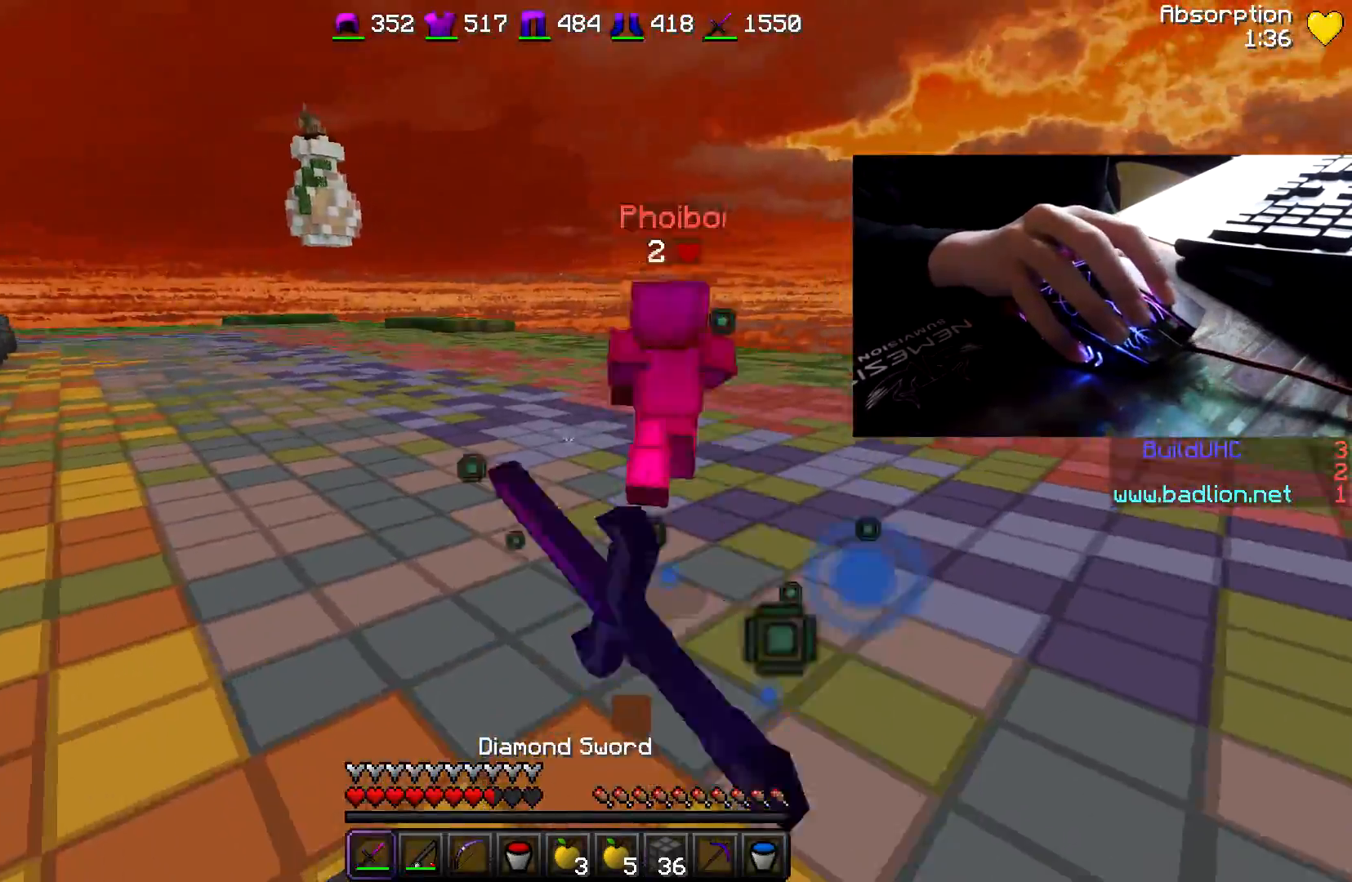
{"keys": ["w"], "mouse": ["right"], "events": [[217, "mouse_left", "down"], [217, "mouse_right", "down"], [300, "mouse_left", "up"]]}
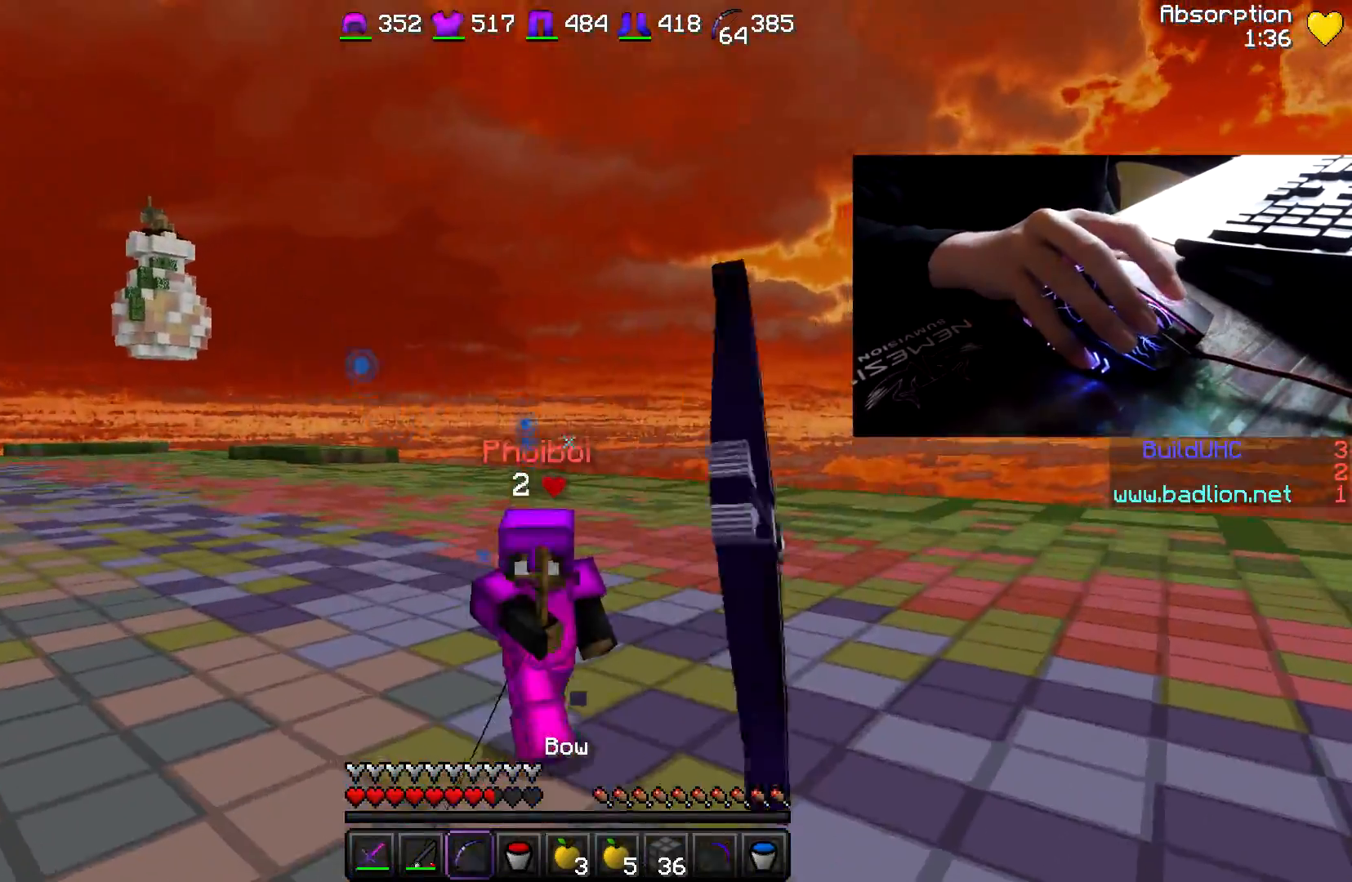
{"keys": ["w"], "mouse": ["left"], "events": [[350, "d", "down"], [350, "mouse_right", "up"], [400, "mouse_left", "down"], [450, "d", "up"]]}
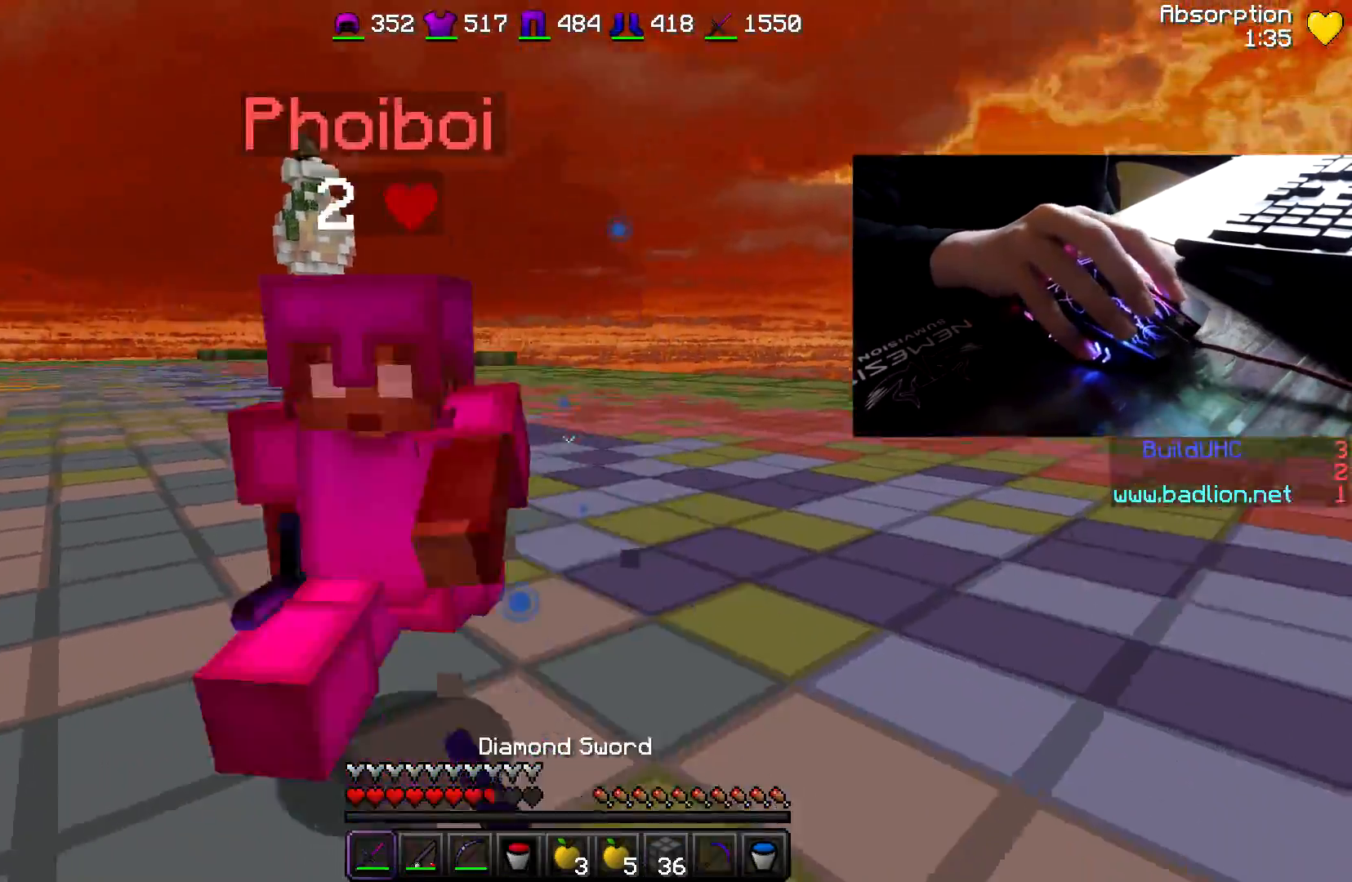
{"keys": ["w"], "mouse": [], "events": [[50, "mouse_left", "up"], [100, "mouse_left", "down"], [283, "mouse_left", "up"], [333, "mouse_left", "down"], [400, "mouse_left", "up"]]}
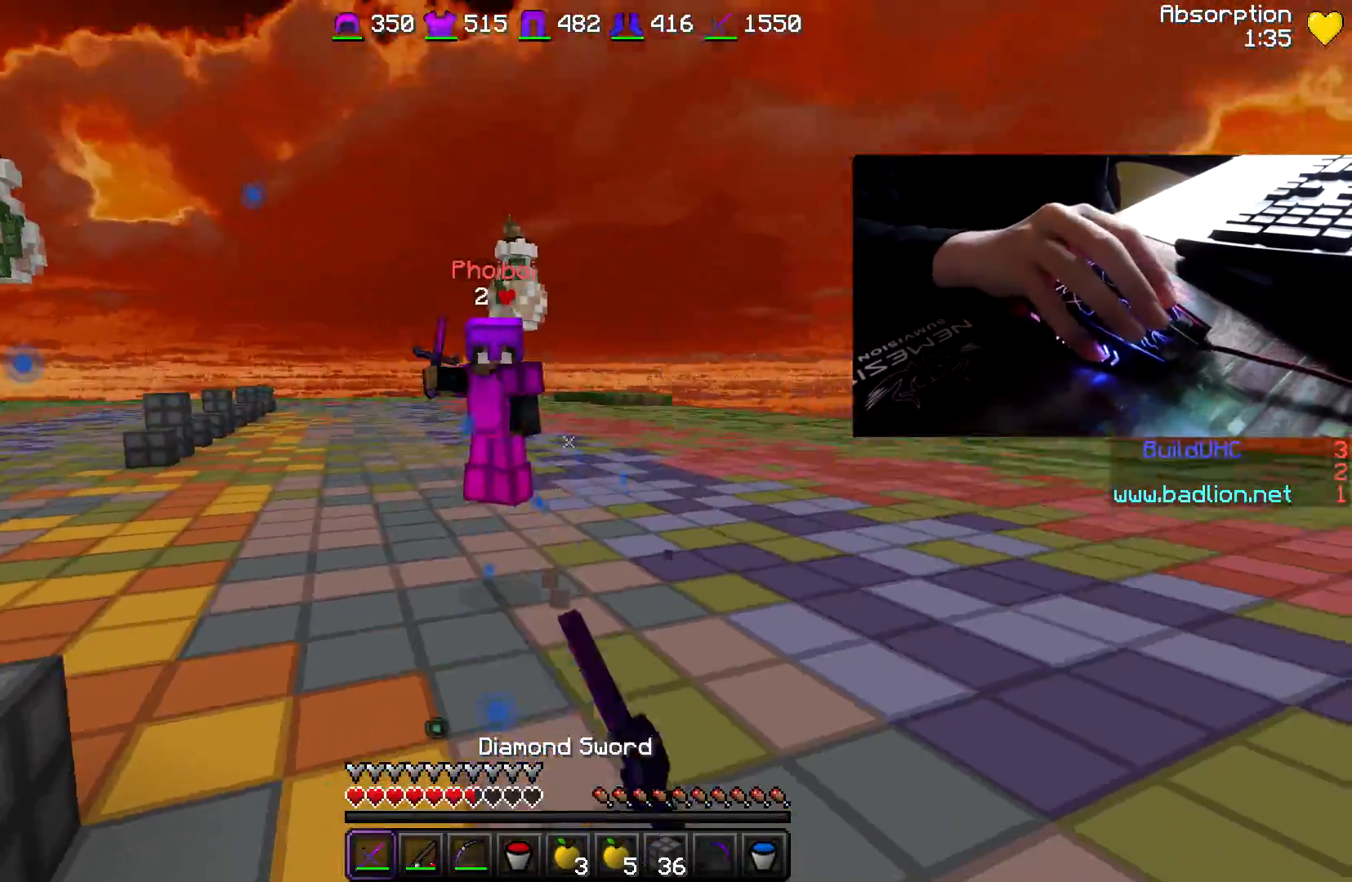
{"keys": ["a", "w"], "mouse": ["right"], "events": [[50, "a", "down"], [100, "mouse_right", "down"], [250, "mouse_right", "up"], [450, "mouse_right", "down"]]}
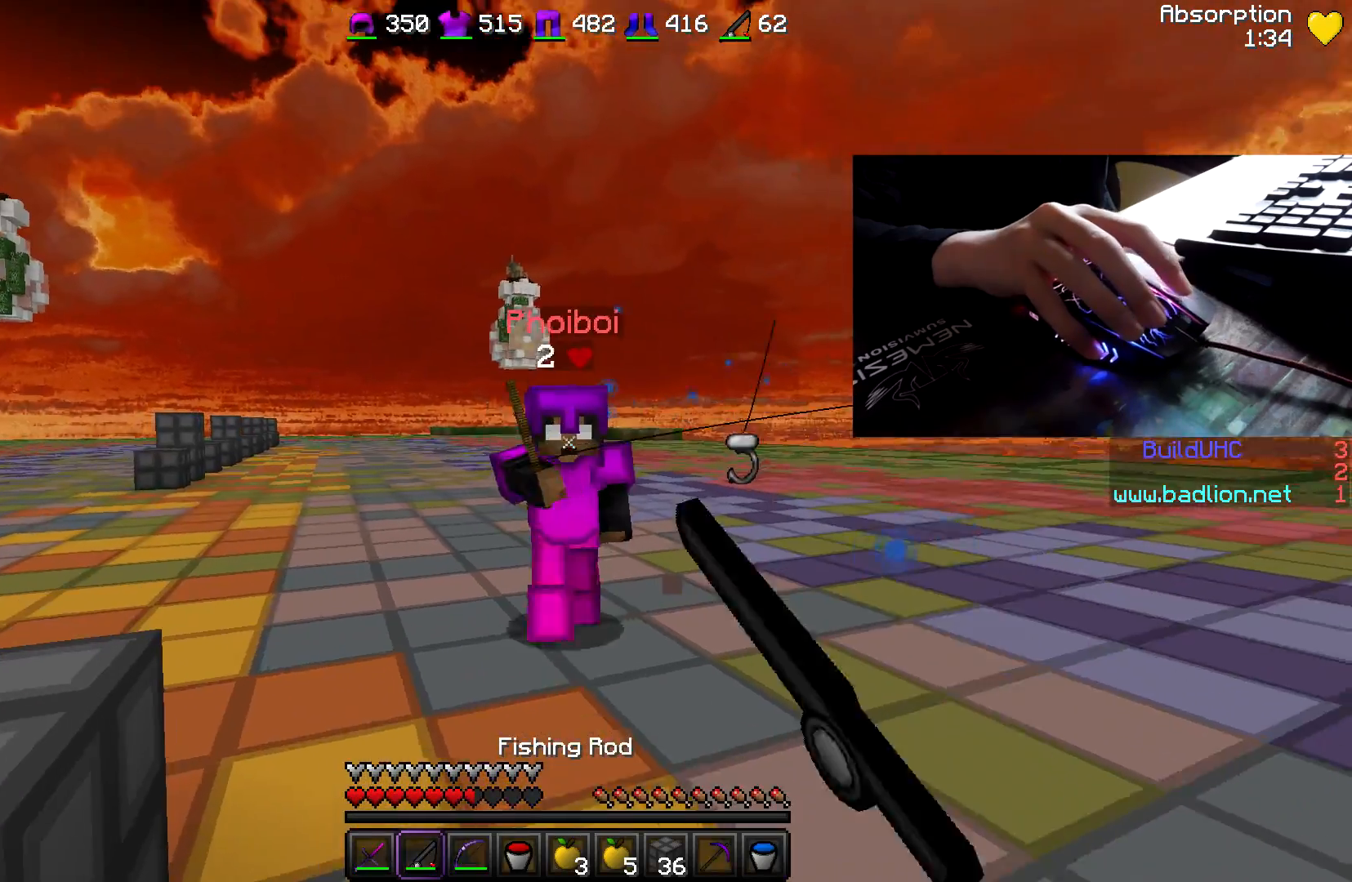
{"keys": ["w"], "mouse": [], "events": [[100, "a", "up"], [150, "d", "down"], [200, "mouse_left", "down"], [200, "mouse_right", "up"], [250, "d", "up"], [250, "mouse_left", "up"], [300, "mouse_left", "down"], [350, "mouse_left", "up"], [450, "mouse_left", "down"], [500, "mouse_left", "up"]]}
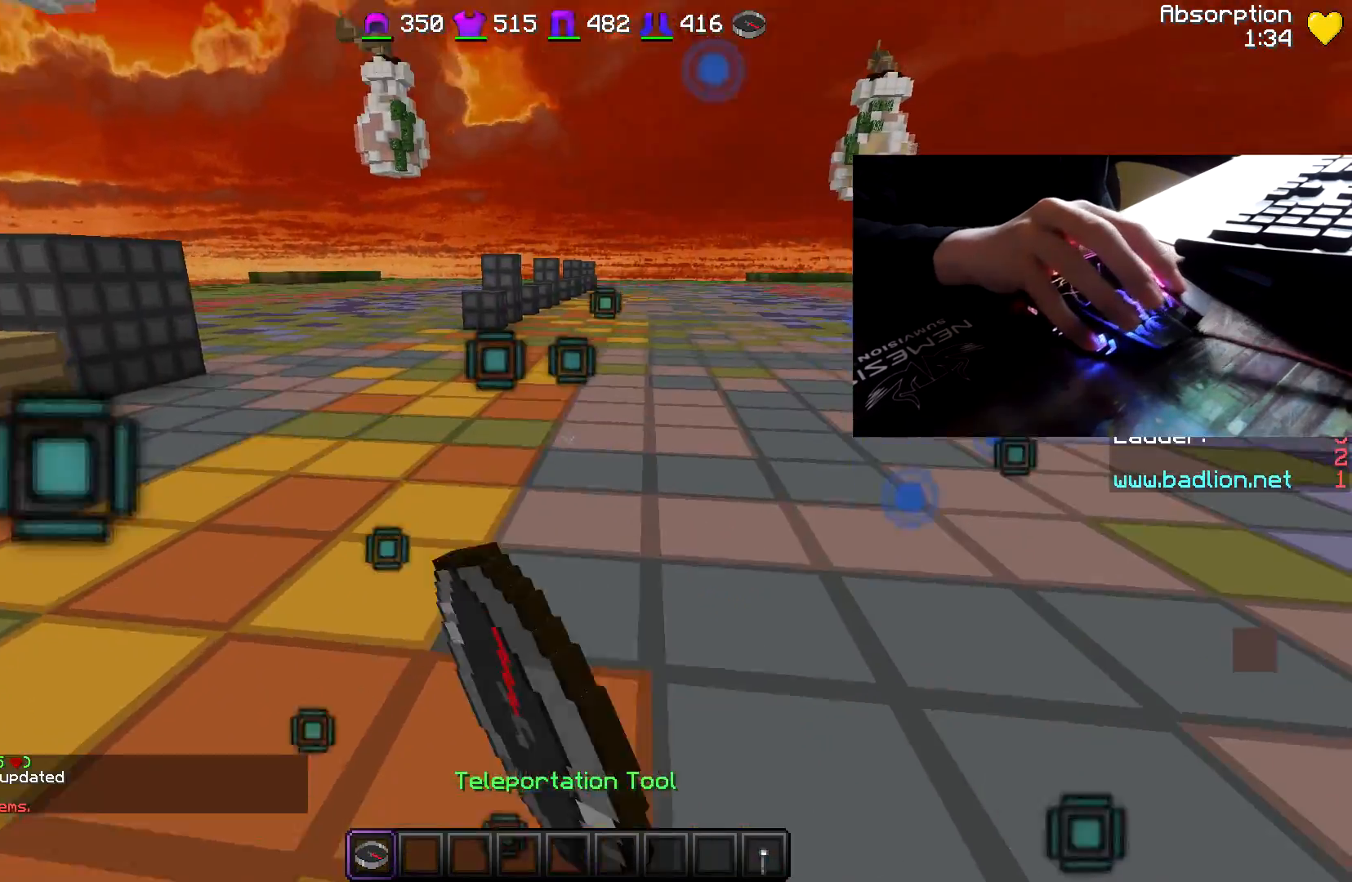
{"keys": ["w"], "mouse": [], "events": [[50, "mouse_left", "down"], [100, "mouse_left", "up"], [167, "mouse_left", "down"], [250, "mouse_left", "up"]]}
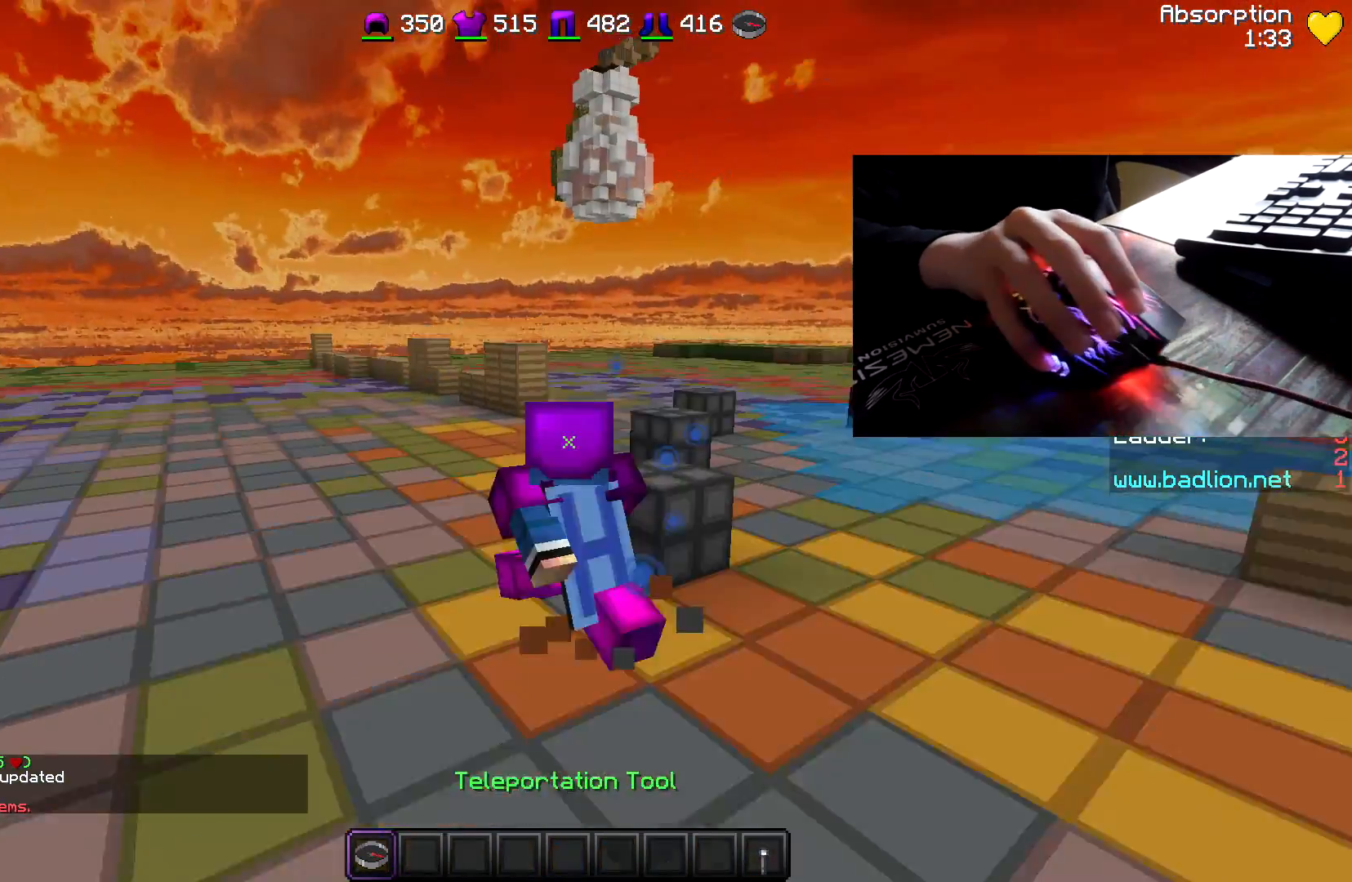
{"keys": ["w"], "mouse": [], "events": [[250, "a", "down"], [450, "a", "up"]]}
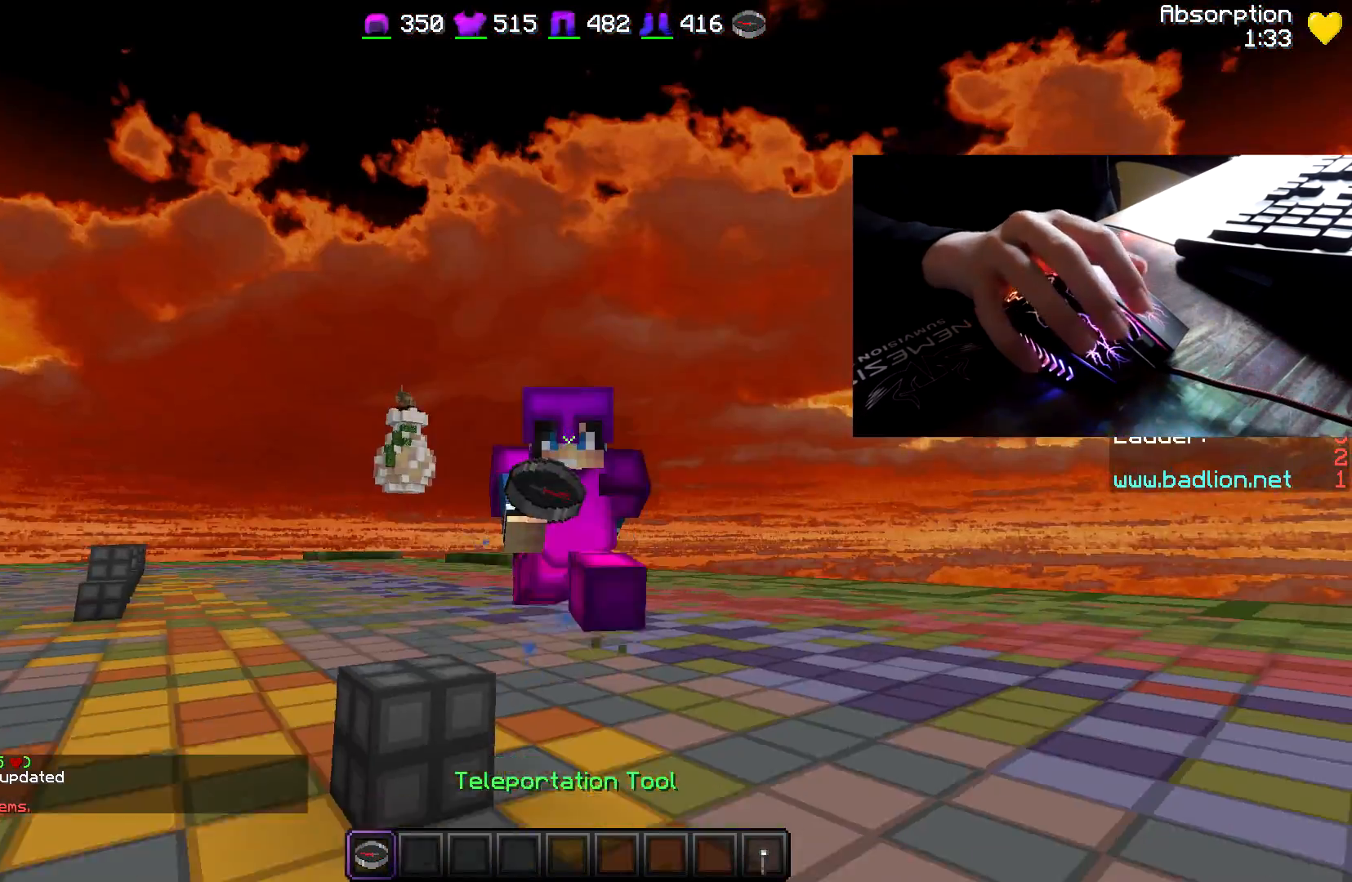
{"keys": ["w"], "mouse": [], "events": []}
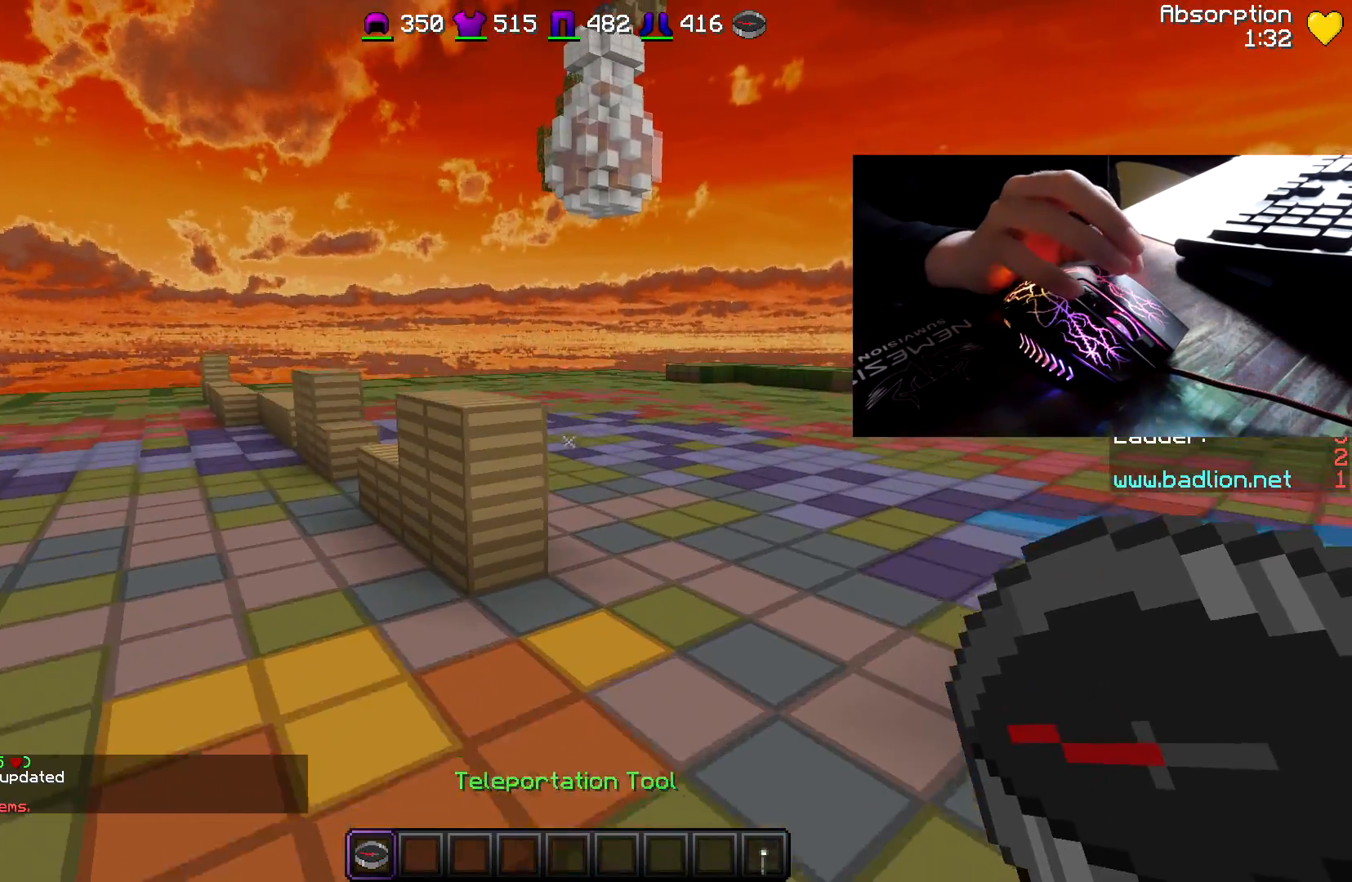
{"keys": ["w"], "mouse": [], "events": []}
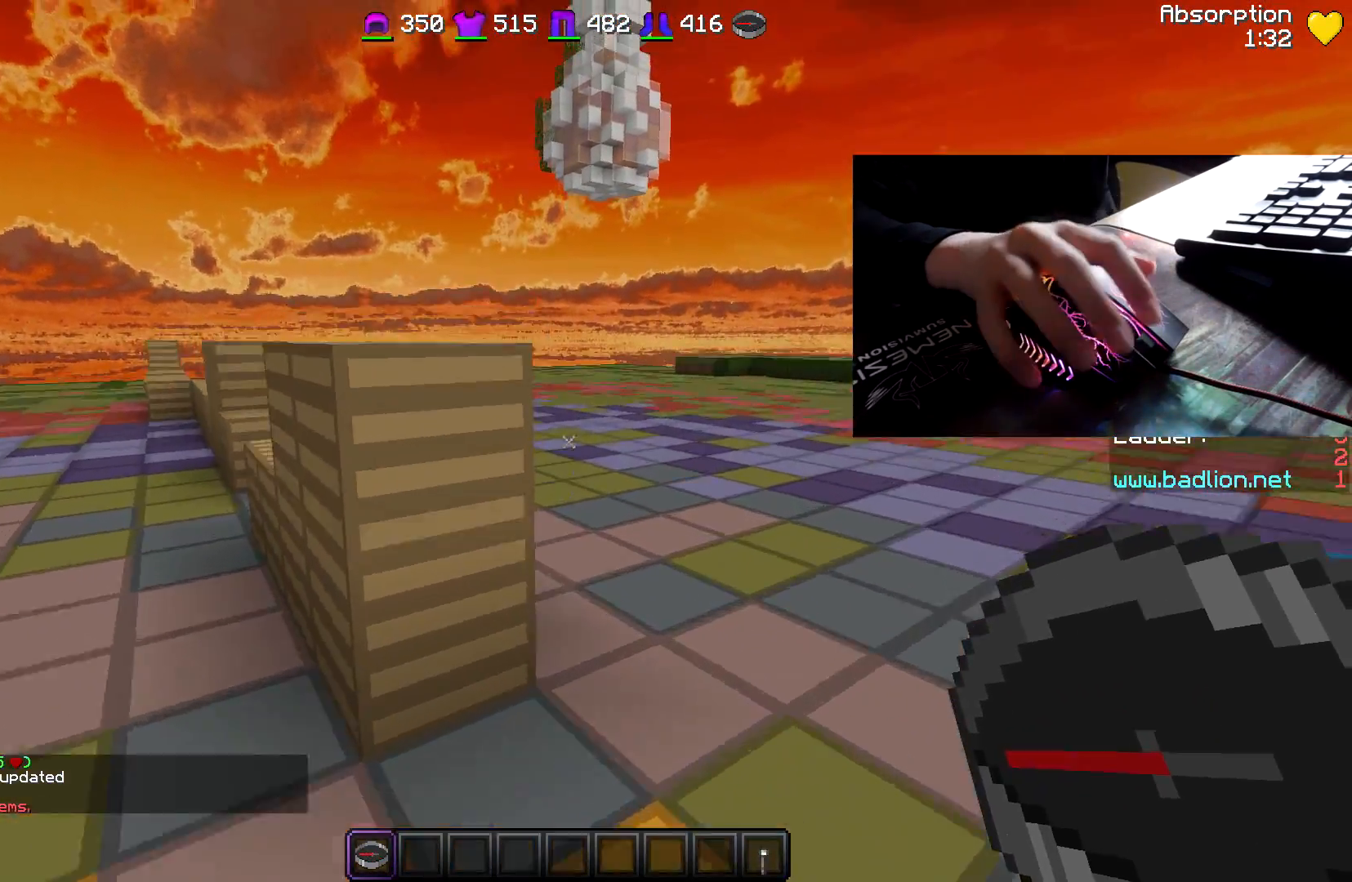
{"keys": [], "mouse": [], "events": [[367, "w", "up"]]}
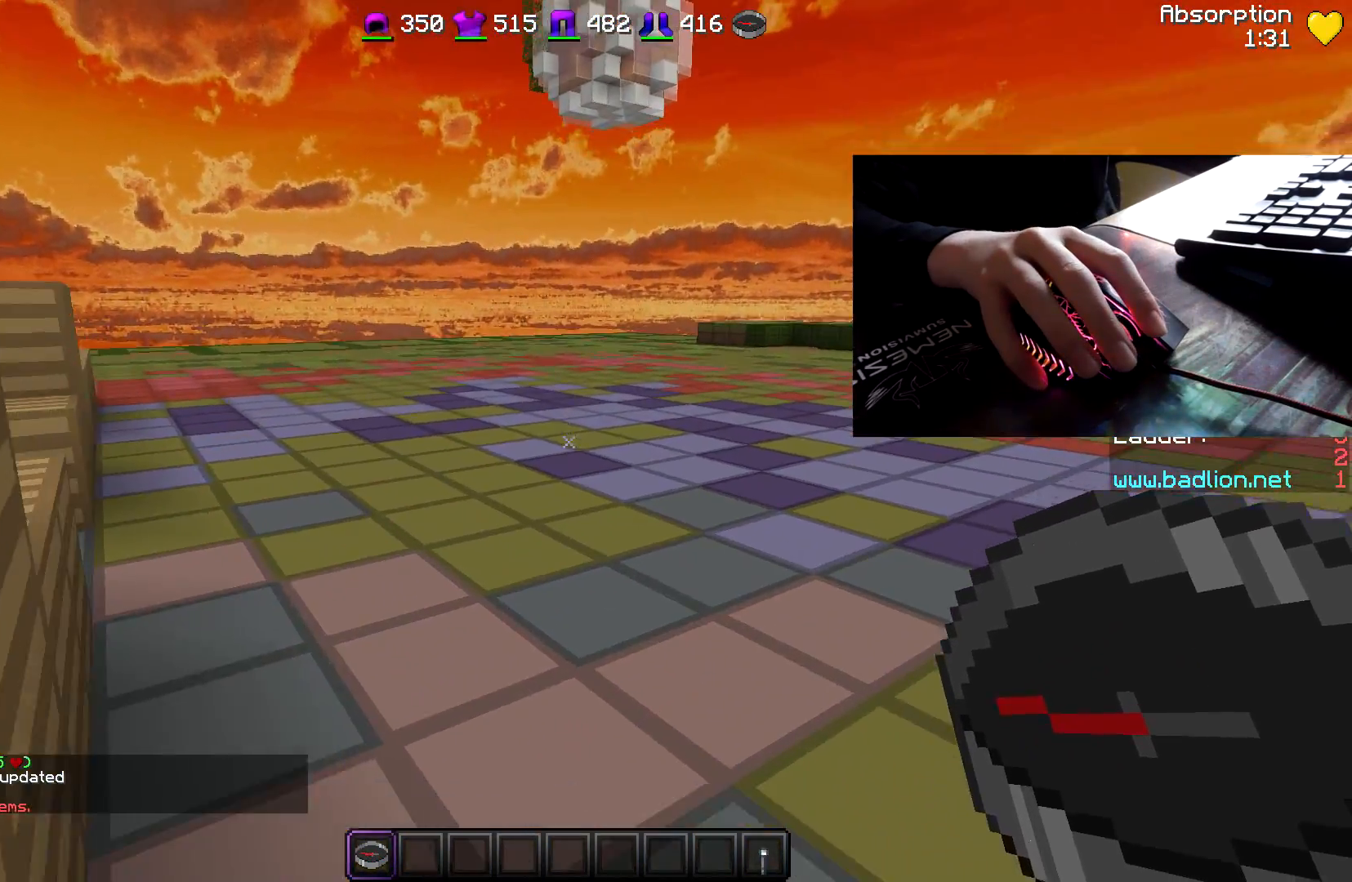
{"keys": [], "mouse": [], "events": []}
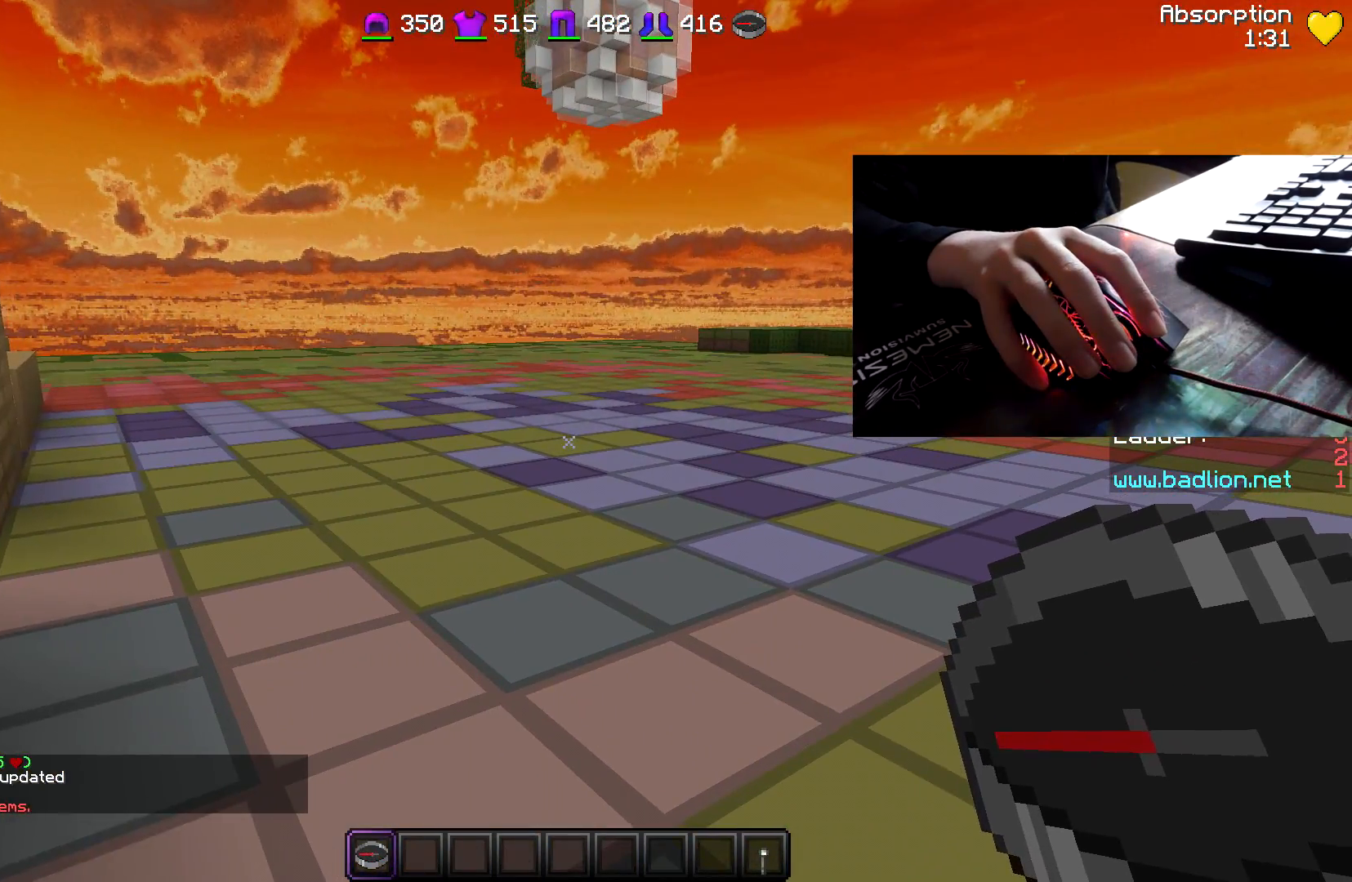
{"keys": [], "mouse": [], "events": []}